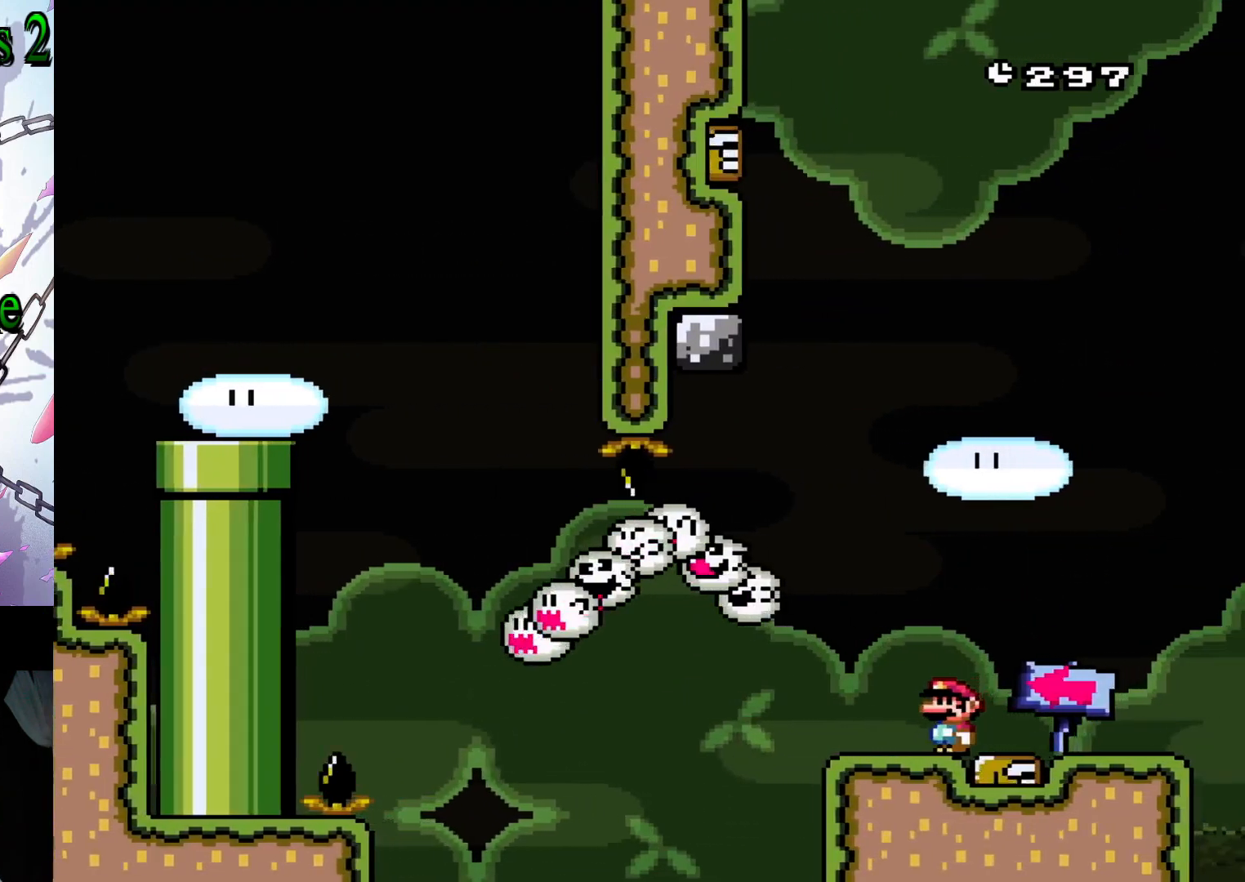
Gameplay with a controller (Nintendo layout); each line is a JSON object with the inputs held at the frame after it. "events" lists button and stick changes between this image and that frame as [ms after this image, input, new state], when the widget could be followed in between. Not read: L3 R3.
{"buttons": ["X"], "events": []}
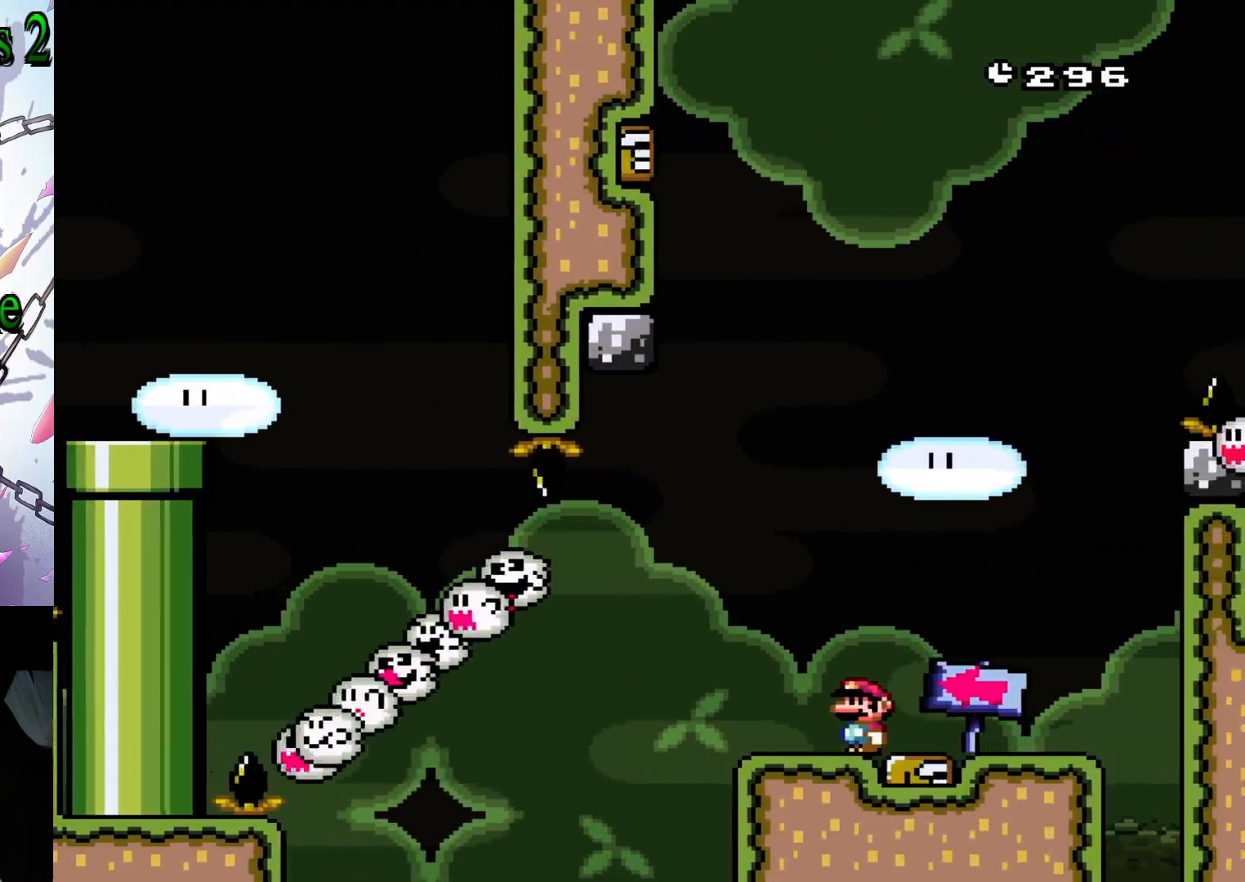
{"buttons": ["X", "DPAD_RIGHT"], "events": [[367, "DPAD_RIGHT", "down"]]}
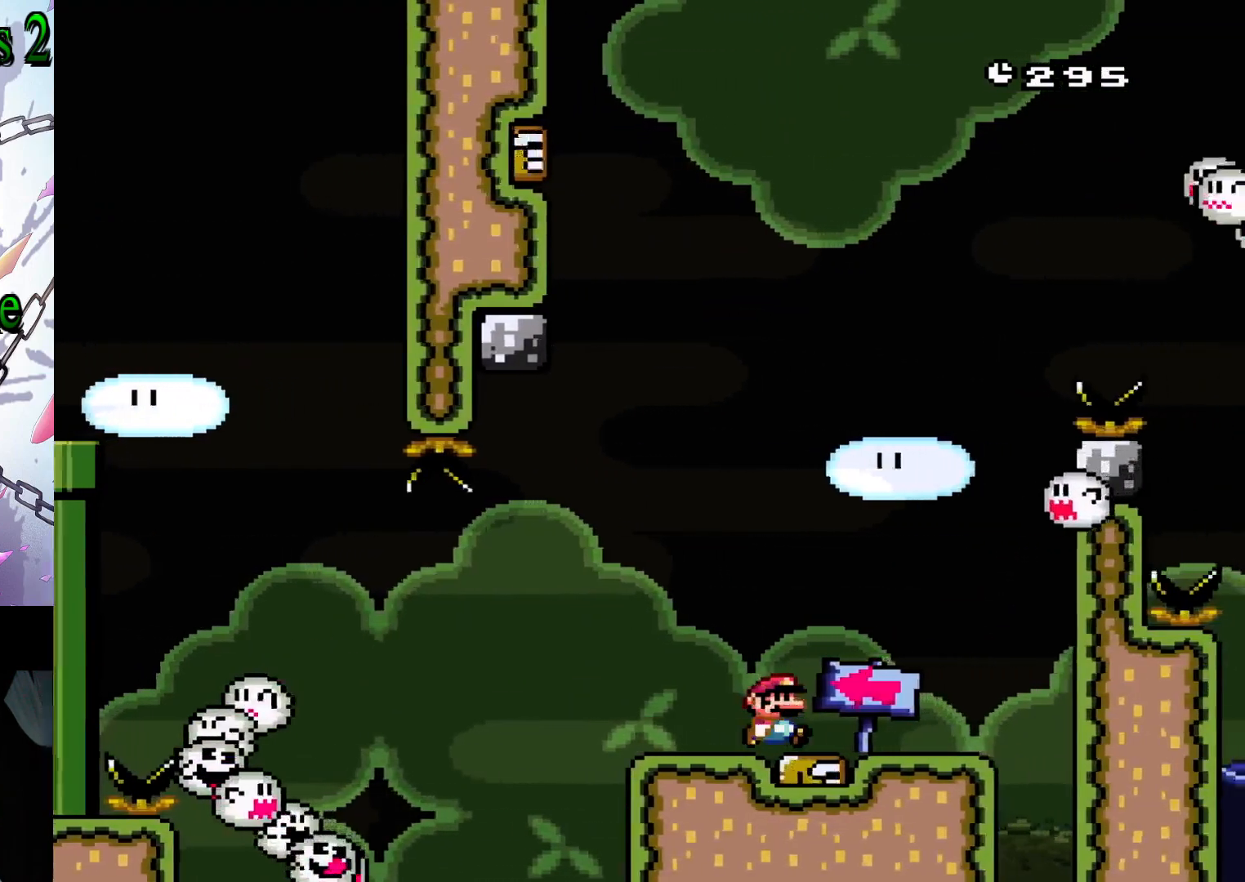
{"buttons": ["A", "X", "DPAD_RIGHT"], "events": [[117, "DPAD_RIGHT", "up"], [167, "A", "down"], [183, "DPAD_LEFT", "down"], [267, "DPAD_LEFT", "up"], [317, "DPAD_RIGHT", "down"]]}
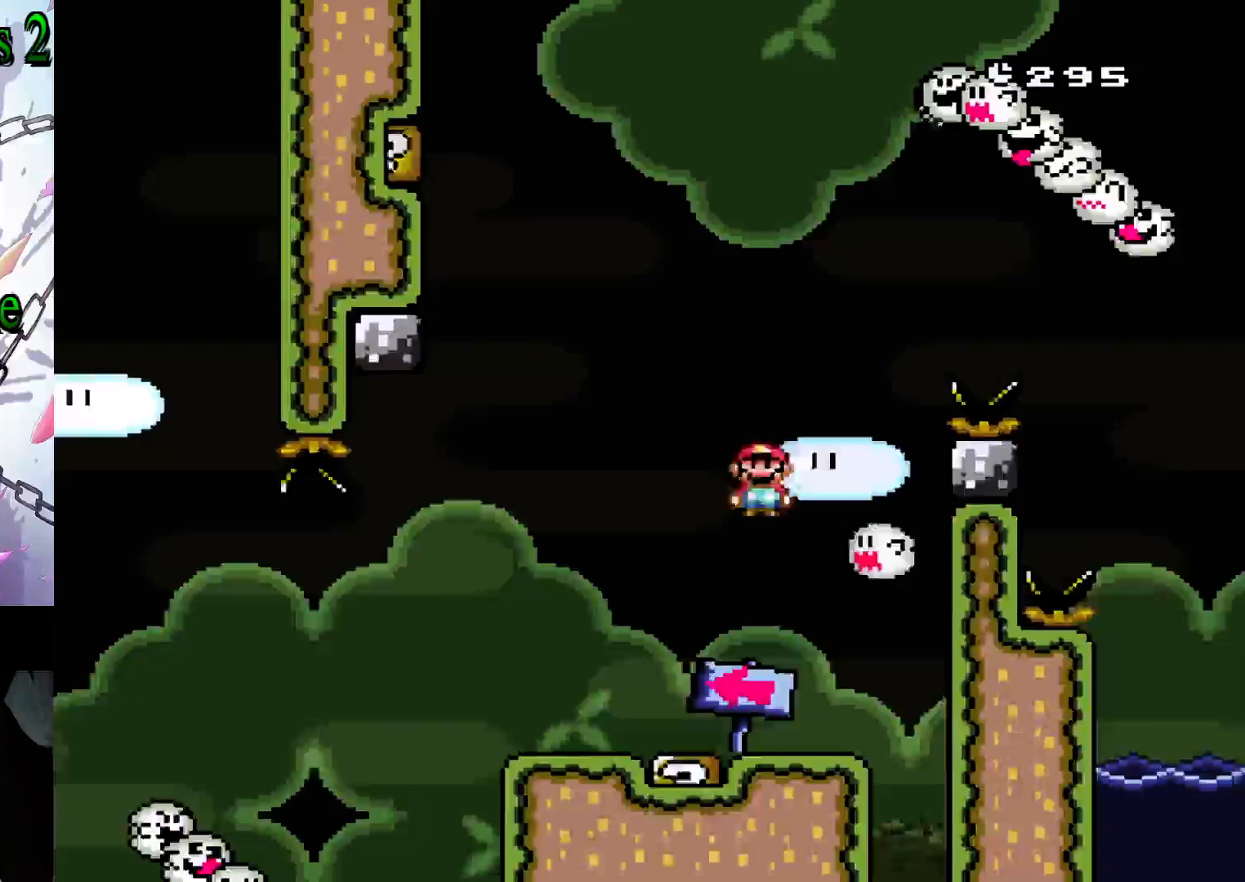
{"buttons": ["A", "X", "DPAD_RIGHT"], "events": [[67, "DPAD_RIGHT", "up"], [167, "DPAD_LEFT", "down"], [217, "DPAD_LEFT", "up"], [267, "DPAD_RIGHT", "down"], [383, "A", "up"], [500, "A", "down"]]}